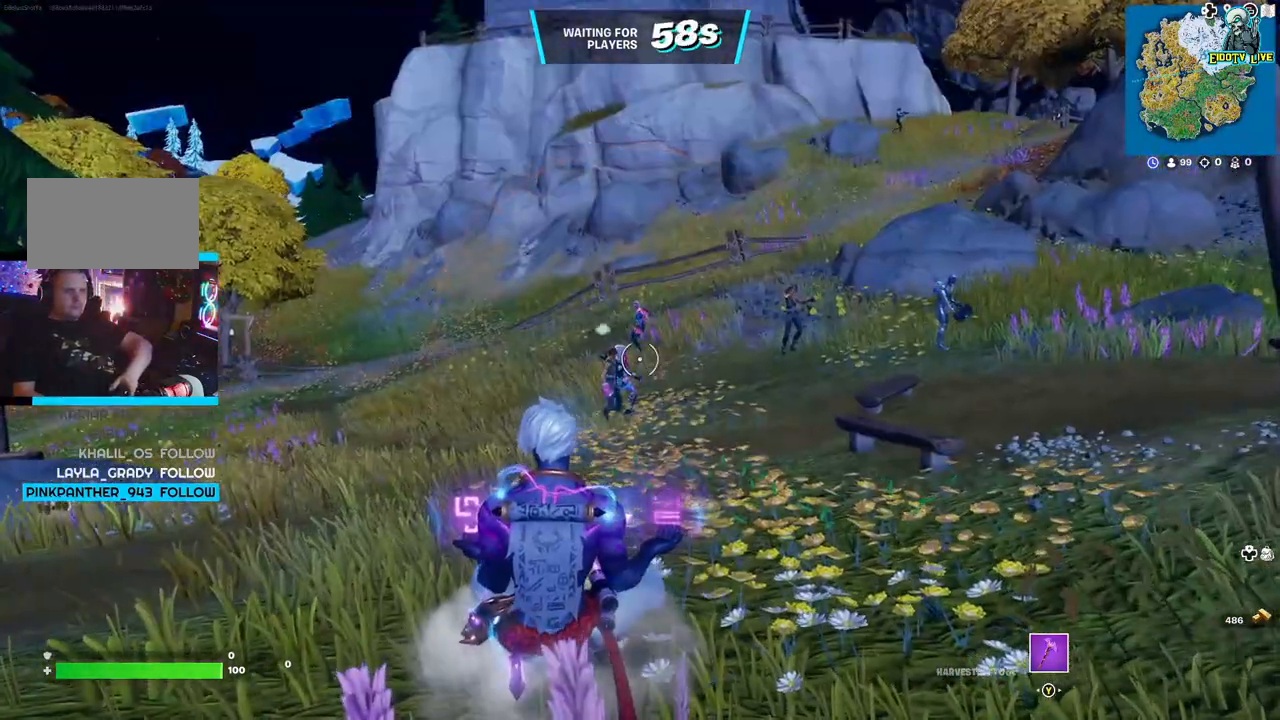
Gameplay with a controller (Xbox layout); each line is a JSON object with the inputs held at the frame after it. "events" lists button and stick changes between this image and that frame as [ms after this image, input, new state], when the widget could be followed in between.
{"buttons": [], "left_stick": "up", "right_stick": "center", "events": []}
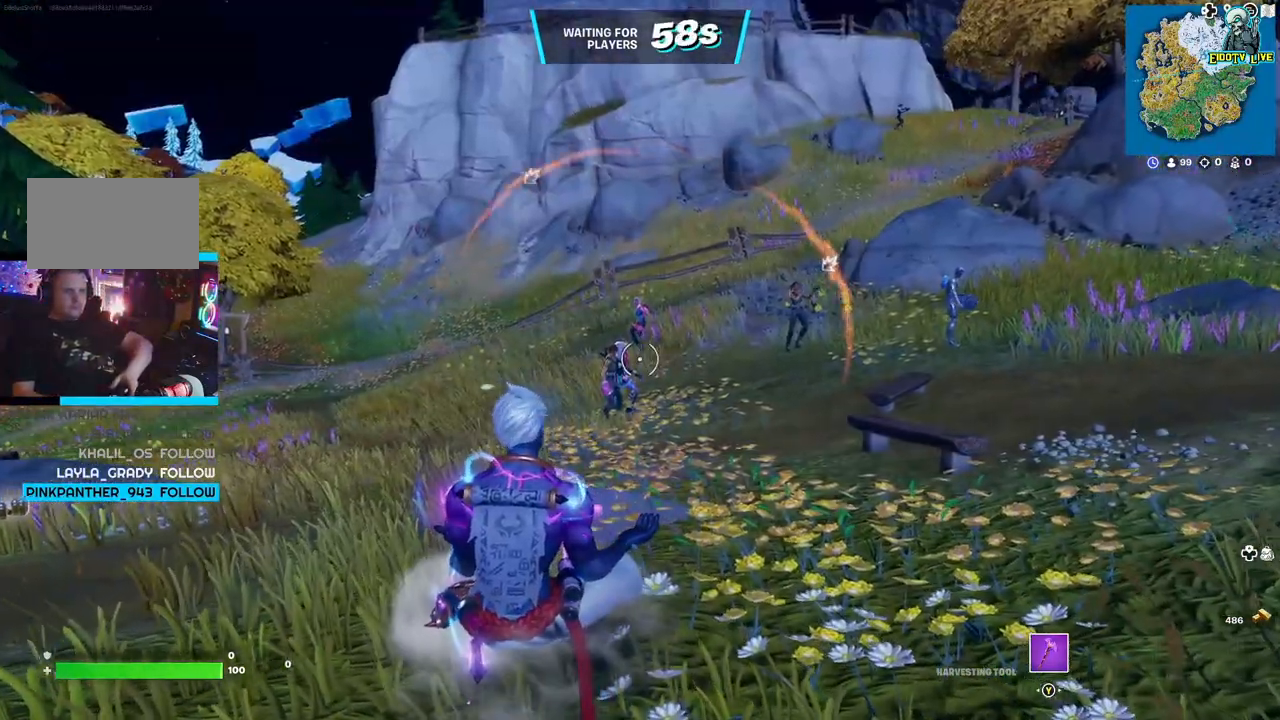
{"buttons": [], "left_stick": "up", "right_stick": "center", "events": []}
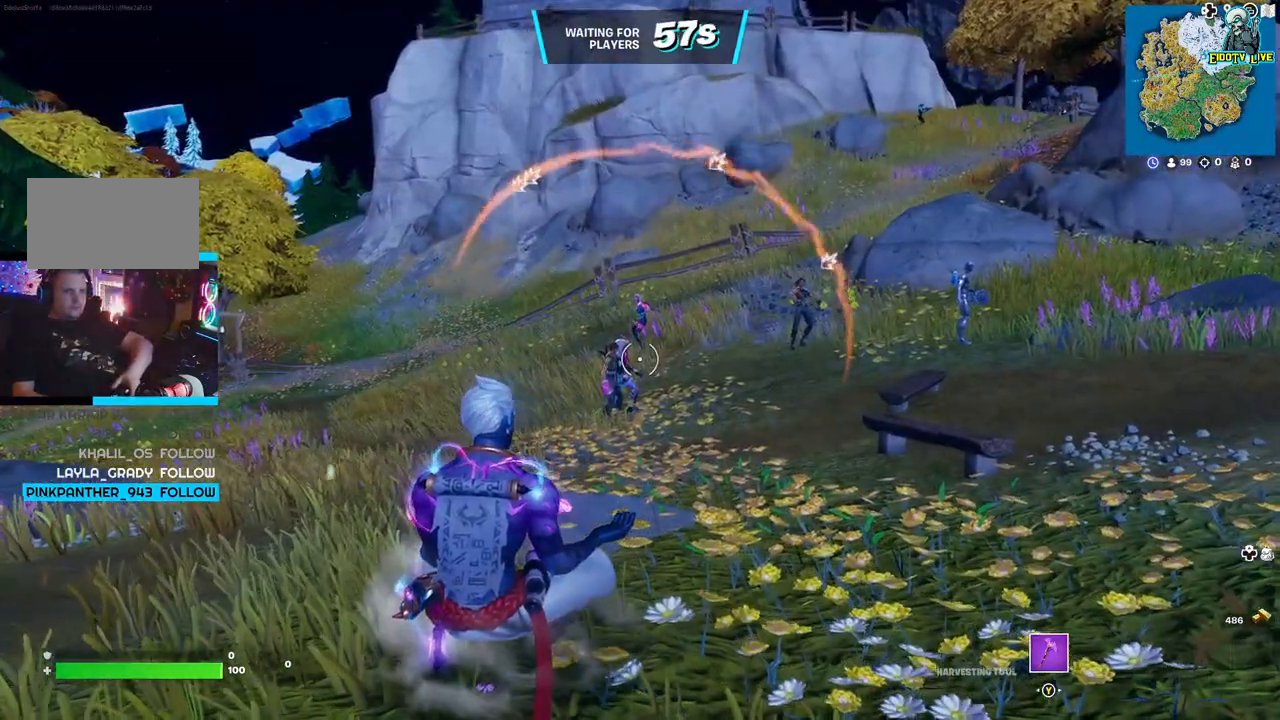
{"buttons": [], "left_stick": "up", "right_stick": "center", "events": []}
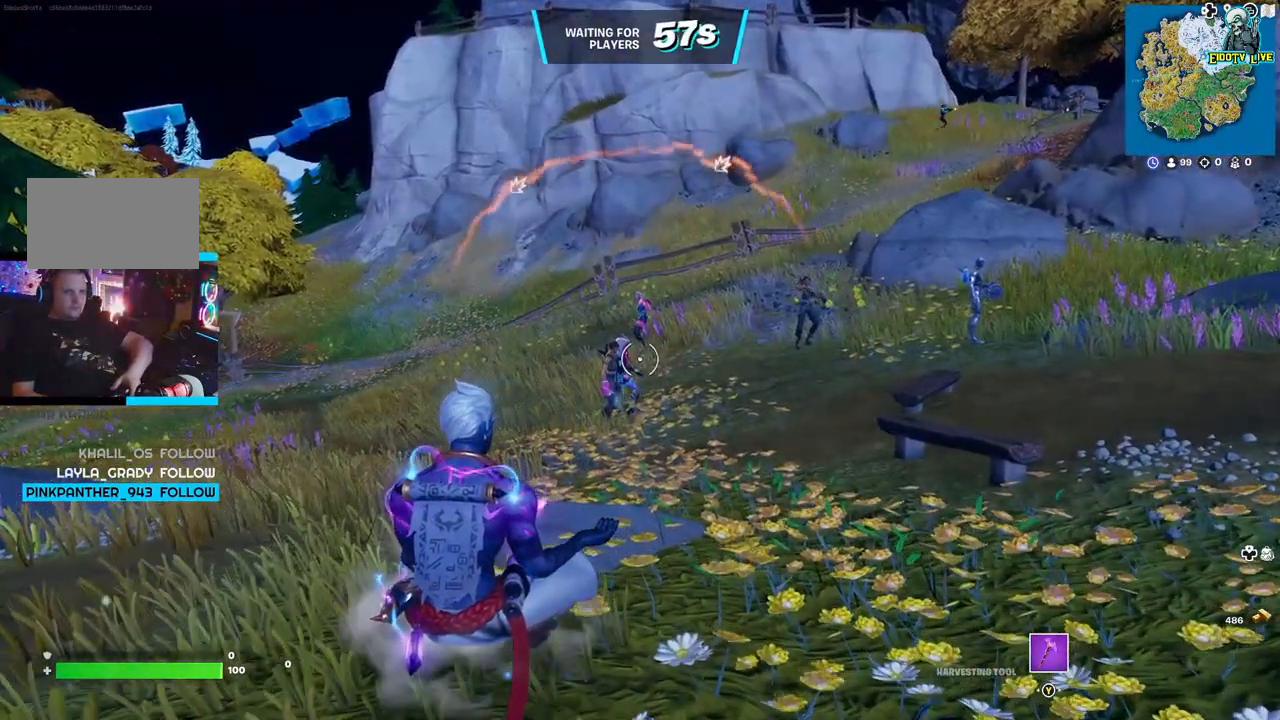
{"buttons": [], "left_stick": "up", "right_stick": "center", "events": []}
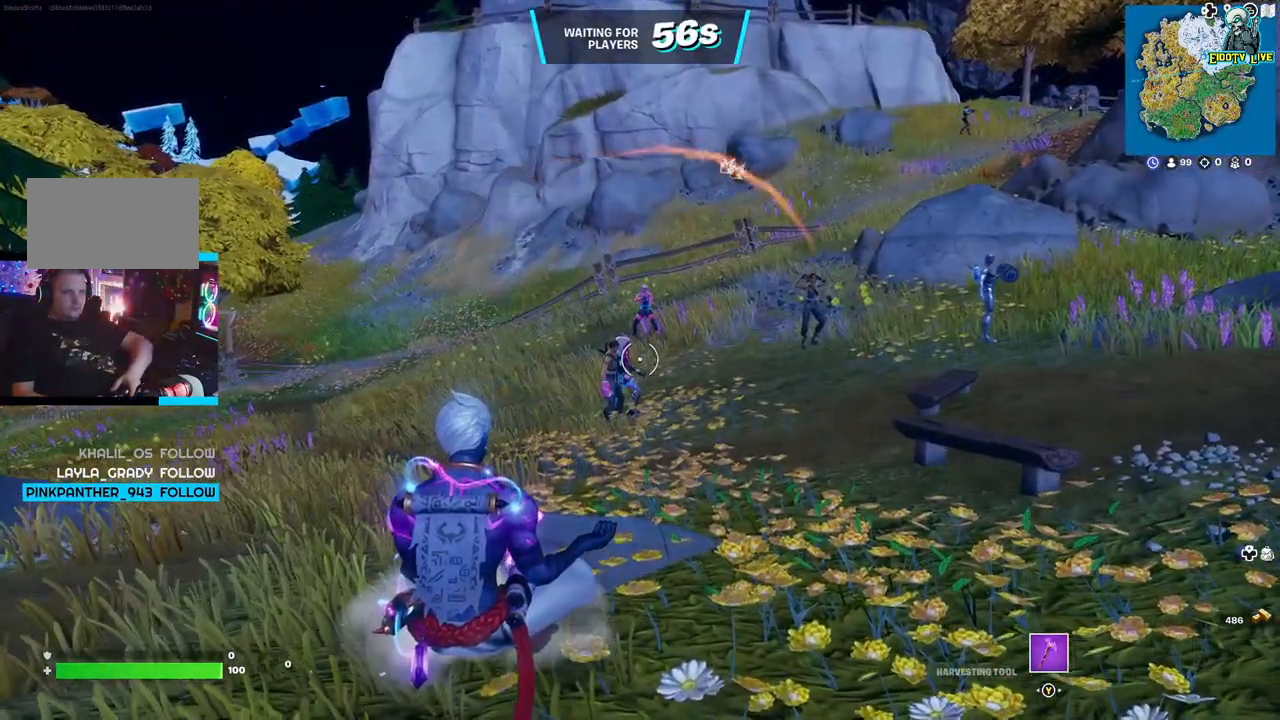
{"buttons": [], "left_stick": "up", "right_stick": "center", "events": []}
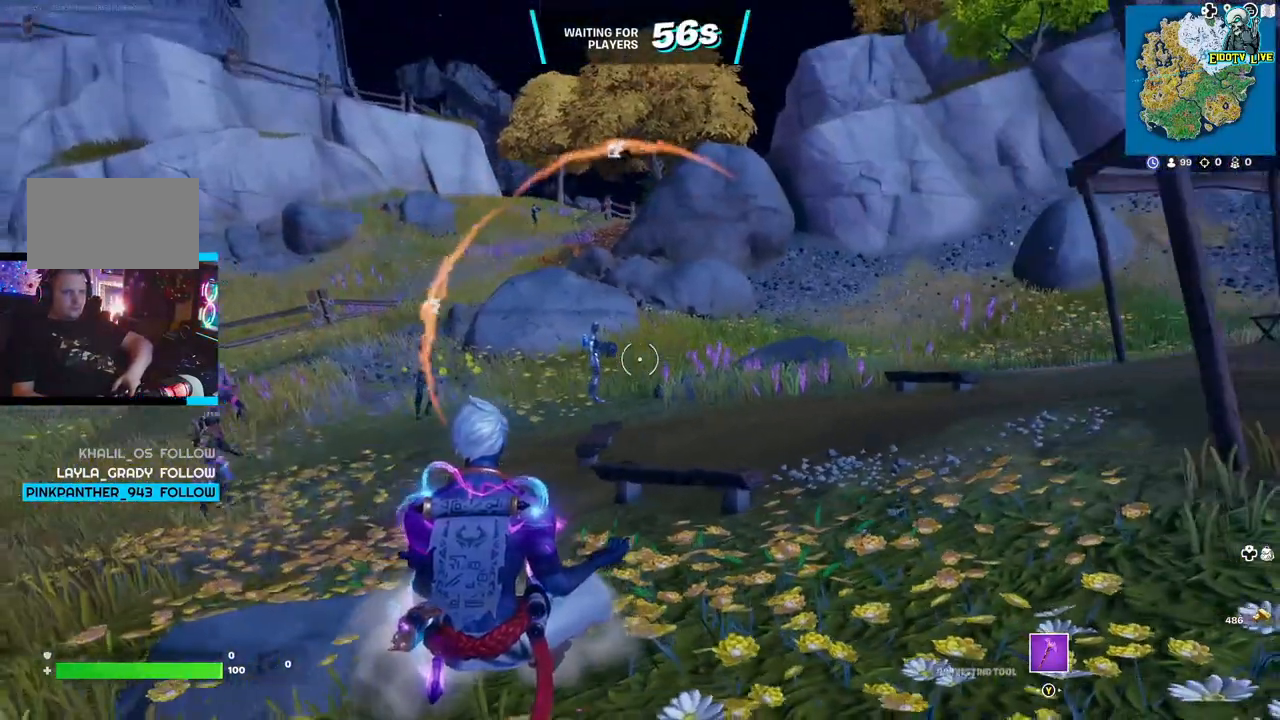
{"buttons": [], "left_stick": "up", "right_stick": "center", "events": []}
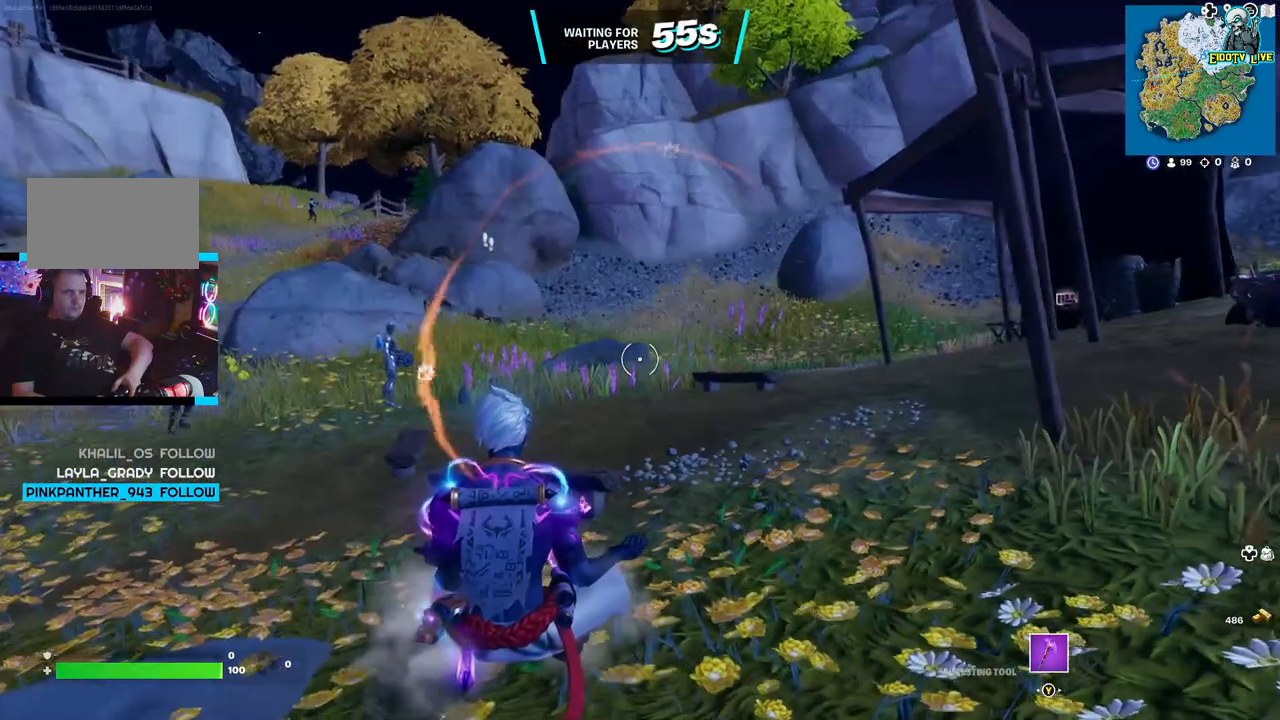
{"buttons": [], "left_stick": "up", "right_stick": "center", "events": []}
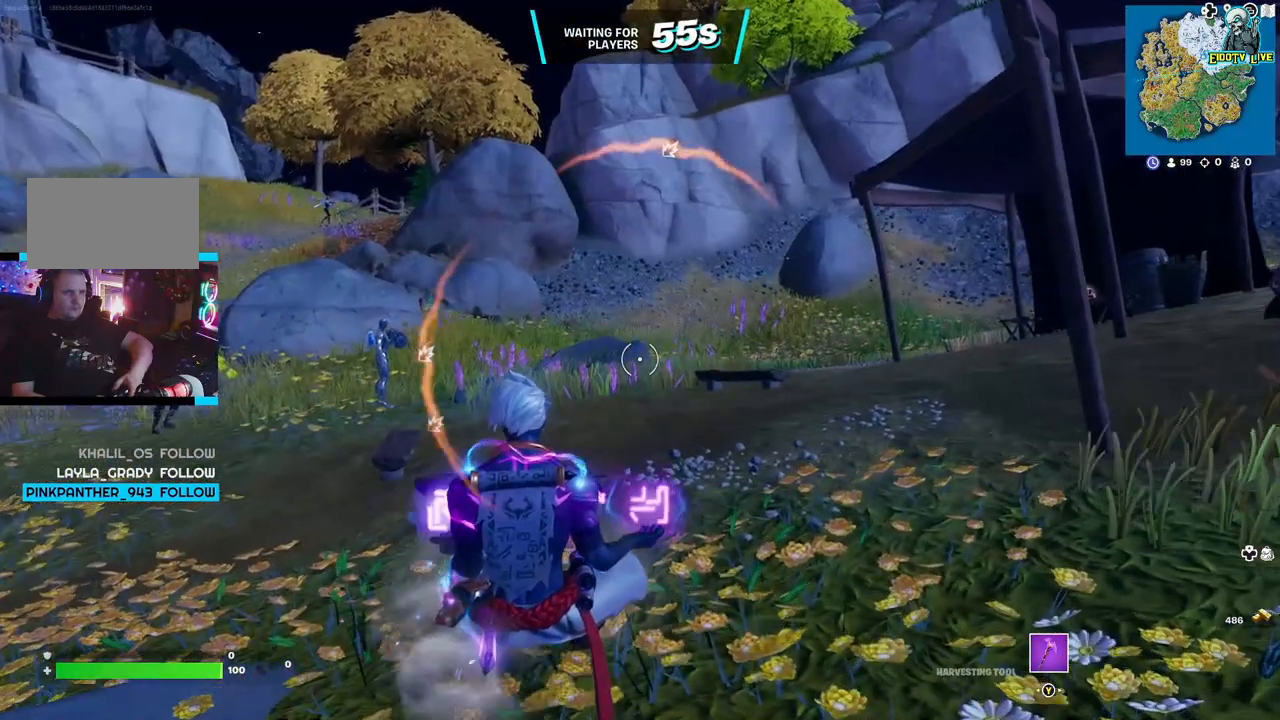
{"buttons": [], "left_stick": "up", "right_stick": "left", "events": [[417, "right_stick", "left"]]}
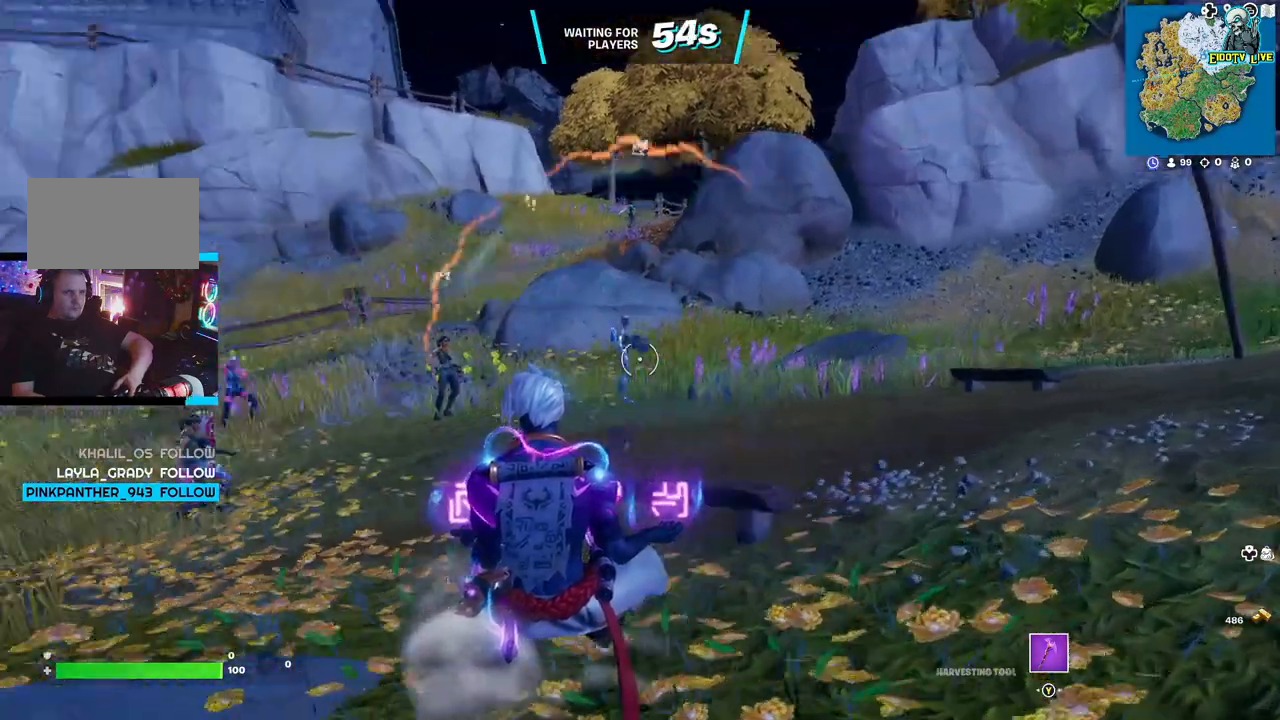
{"buttons": [], "left_stick": "up", "right_stick": "center", "events": [[183, "right_stick", "center"]]}
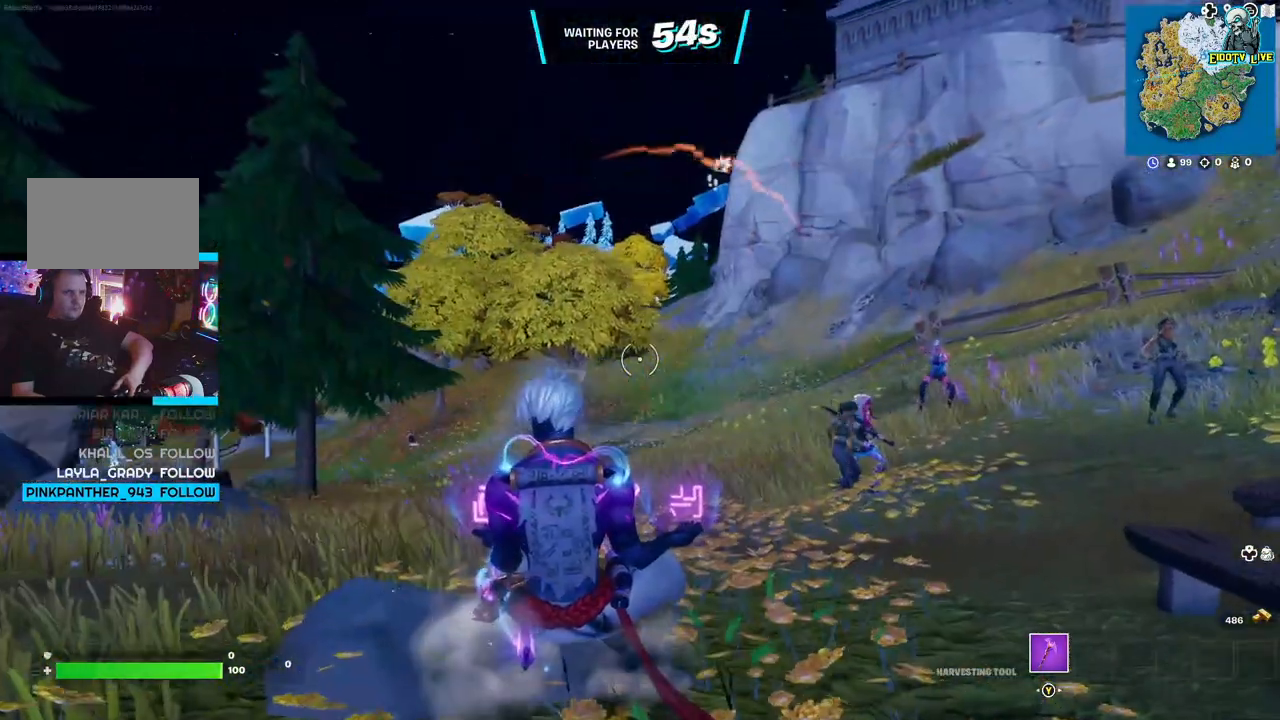
{"buttons": [], "left_stick": "up", "right_stick": "center", "events": []}
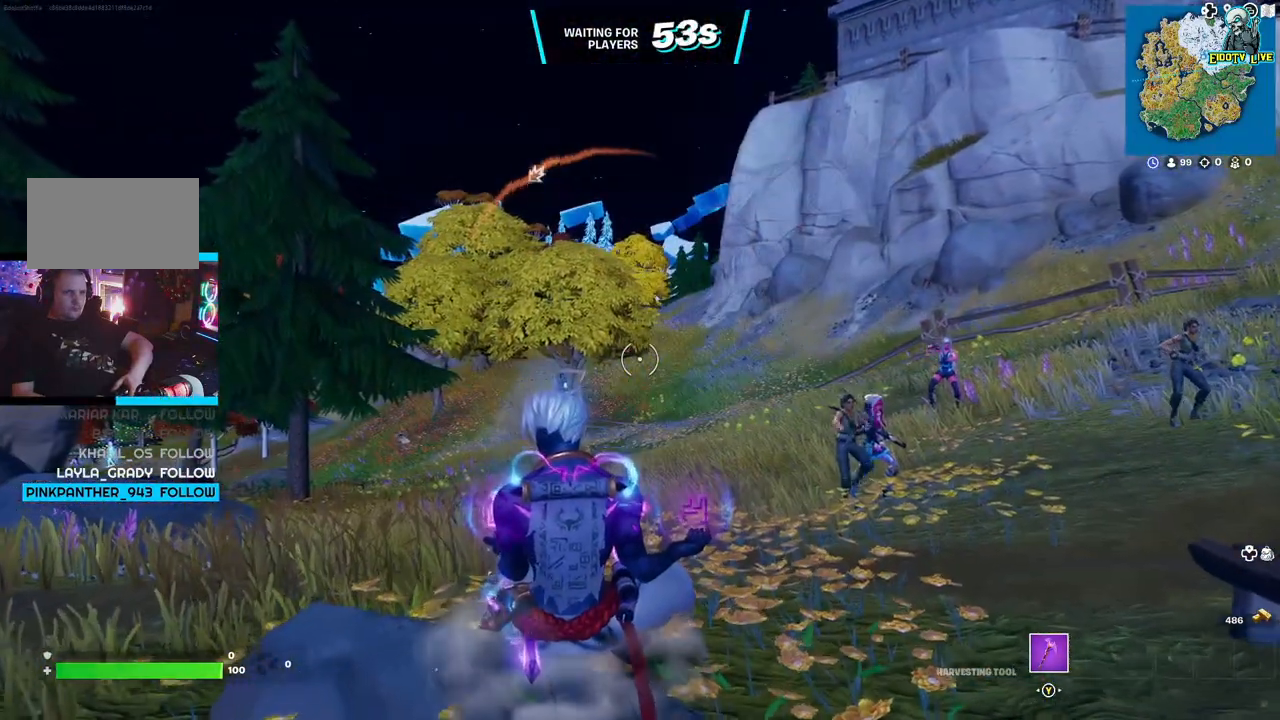
{"buttons": [], "left_stick": "up", "right_stick": "center", "events": []}
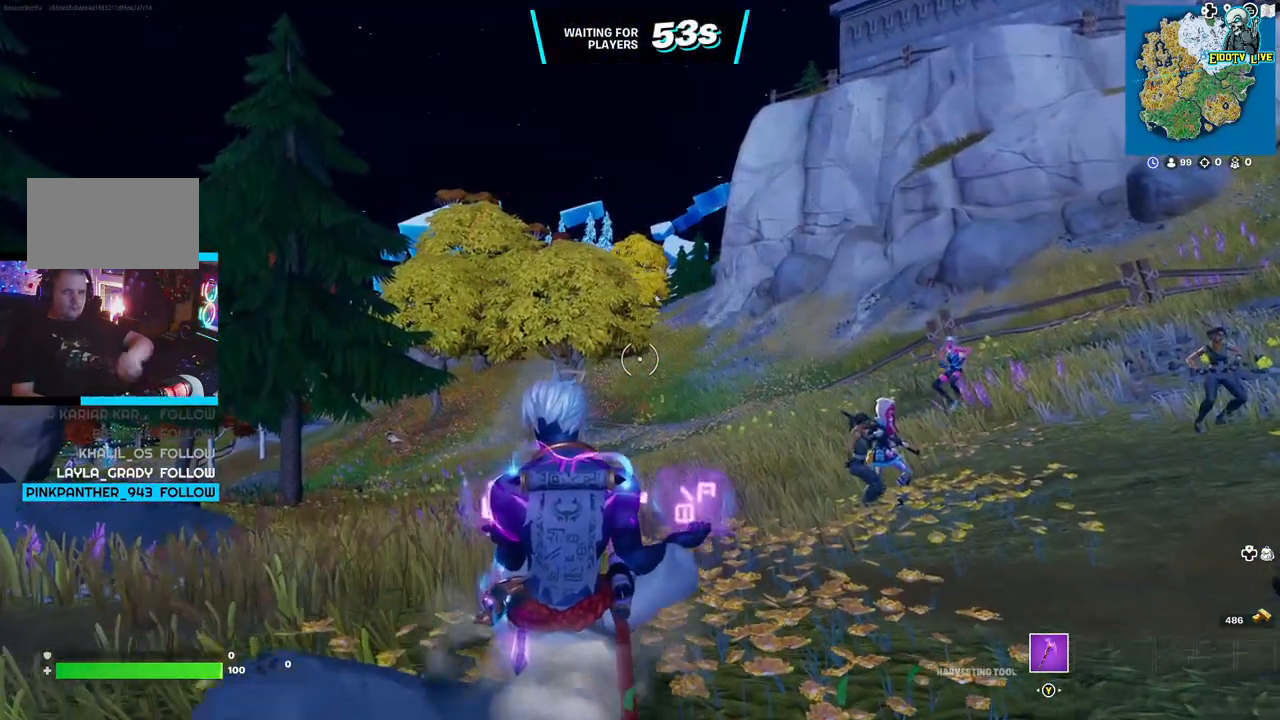
{"buttons": [], "left_stick": "up", "right_stick": "center", "events": []}
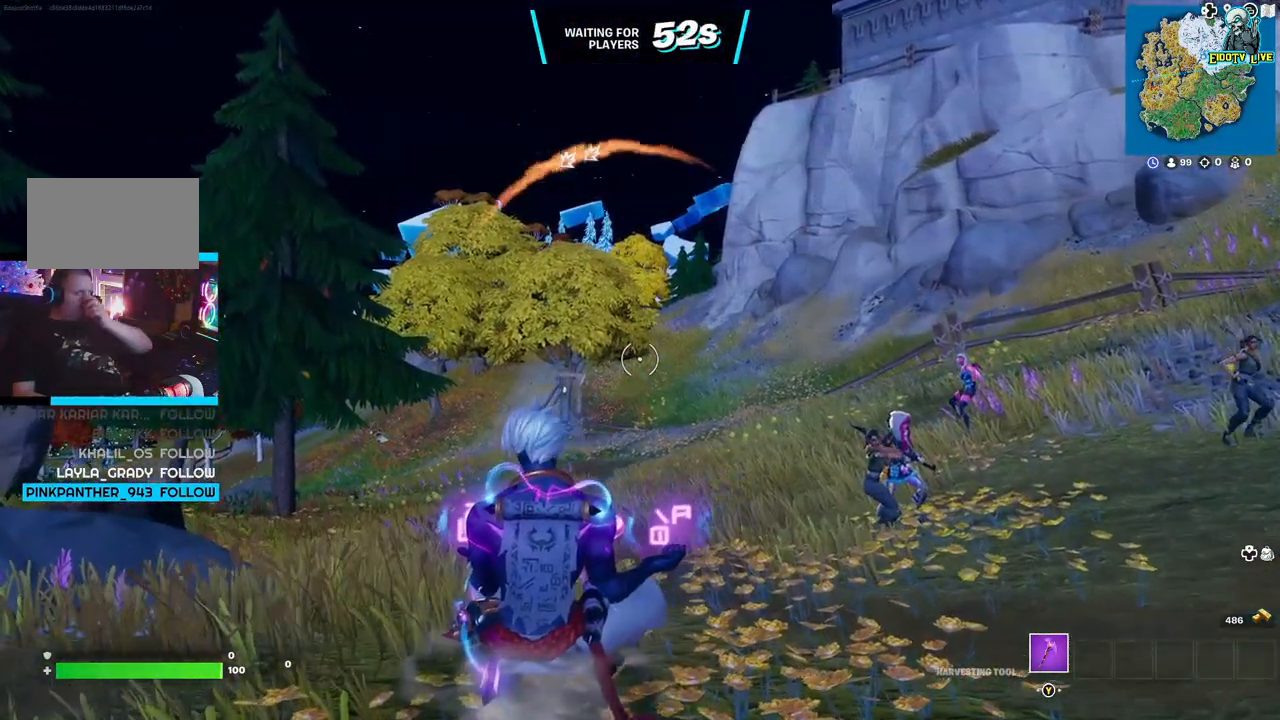
{"buttons": [], "left_stick": "up", "right_stick": "center", "events": []}
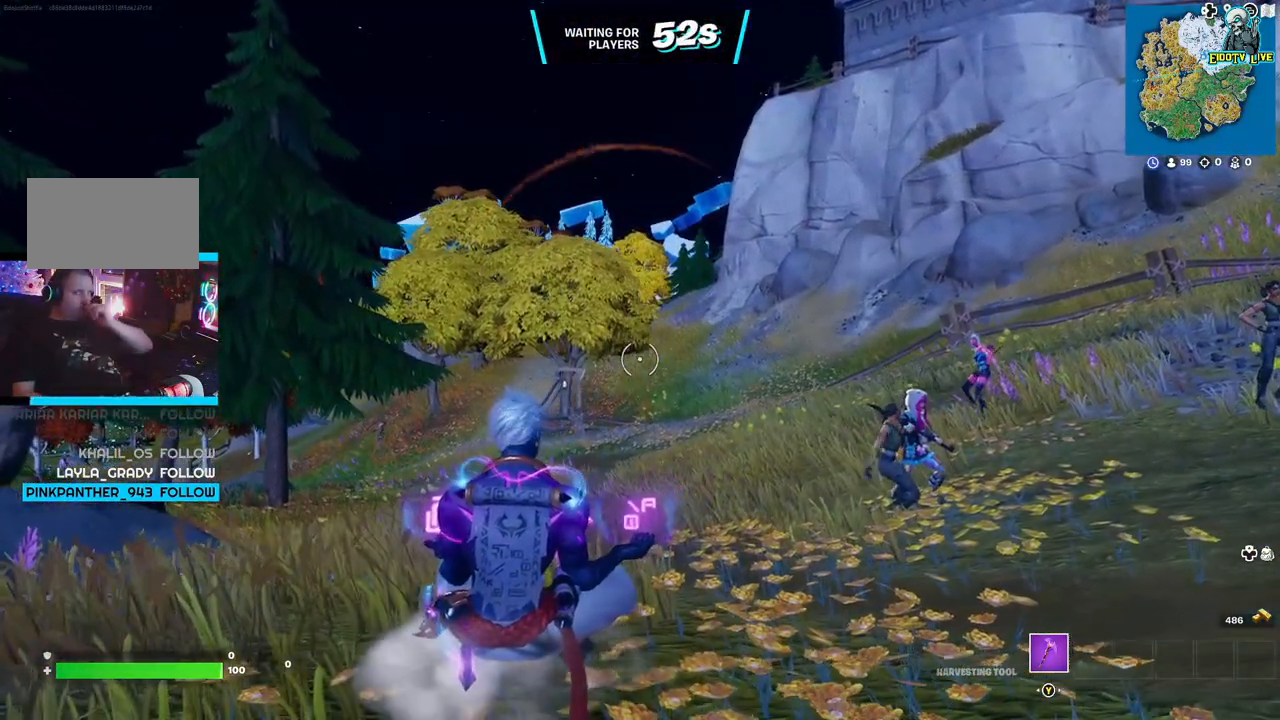
{"buttons": [], "left_stick": "up", "right_stick": "center", "events": []}
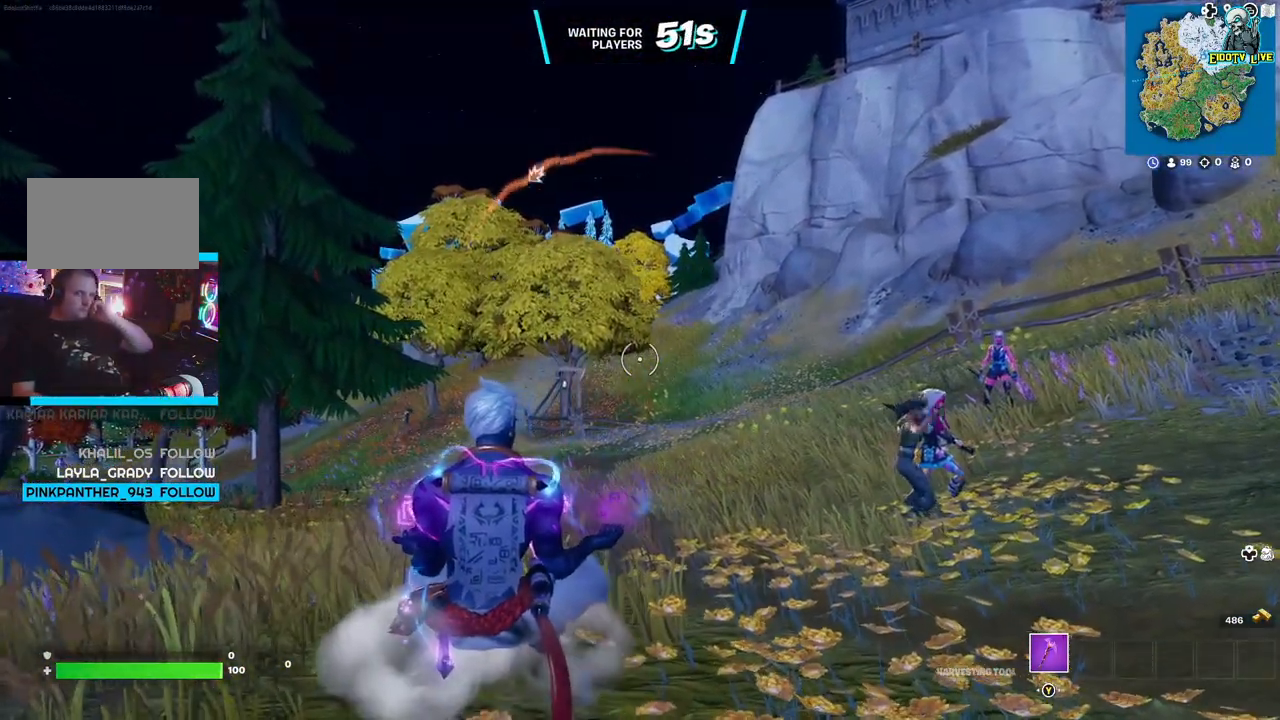
{"buttons": [], "left_stick": "up", "right_stick": "center", "events": []}
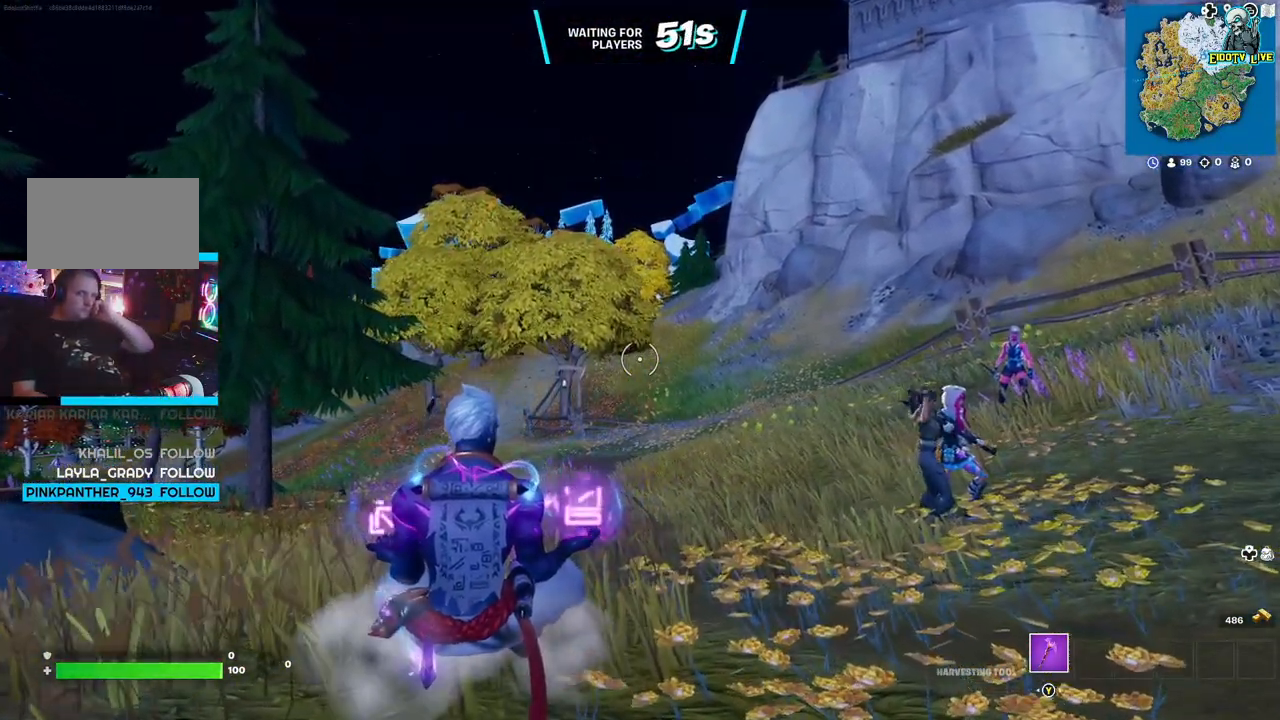
{"buttons": [], "left_stick": "up", "right_stick": "center", "events": []}
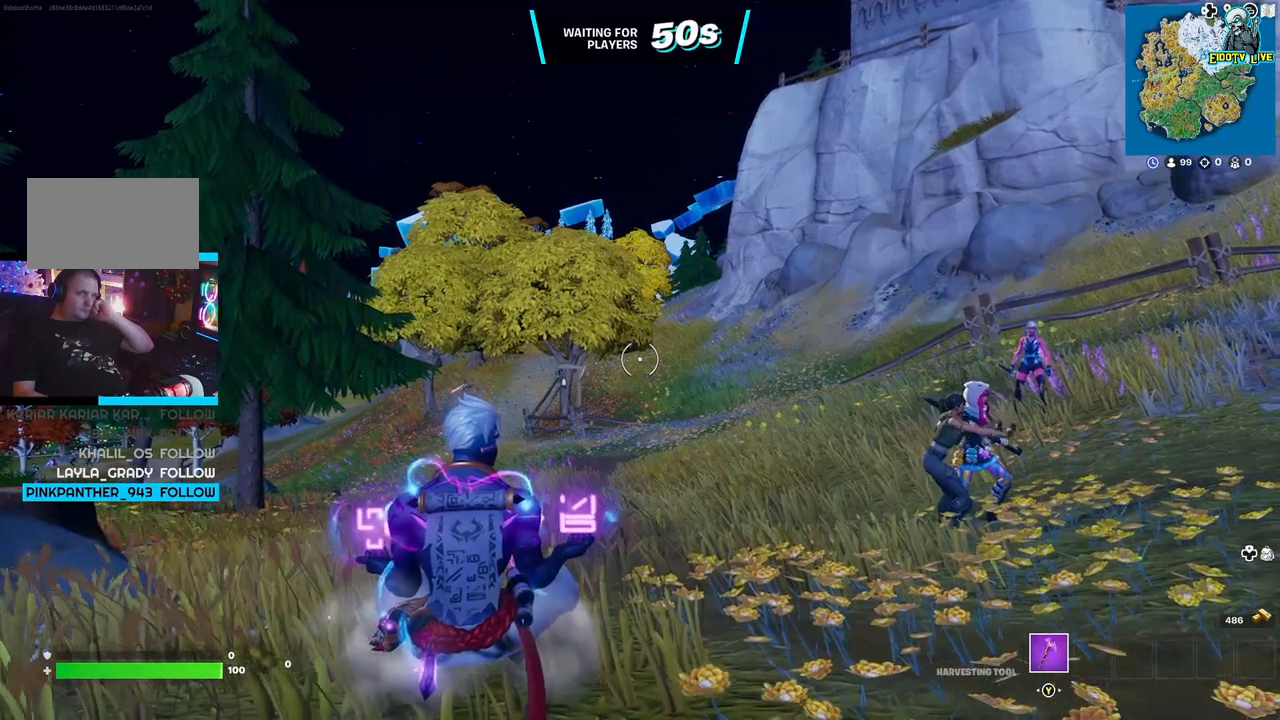
{"buttons": [], "left_stick": "up", "right_stick": "center", "events": []}
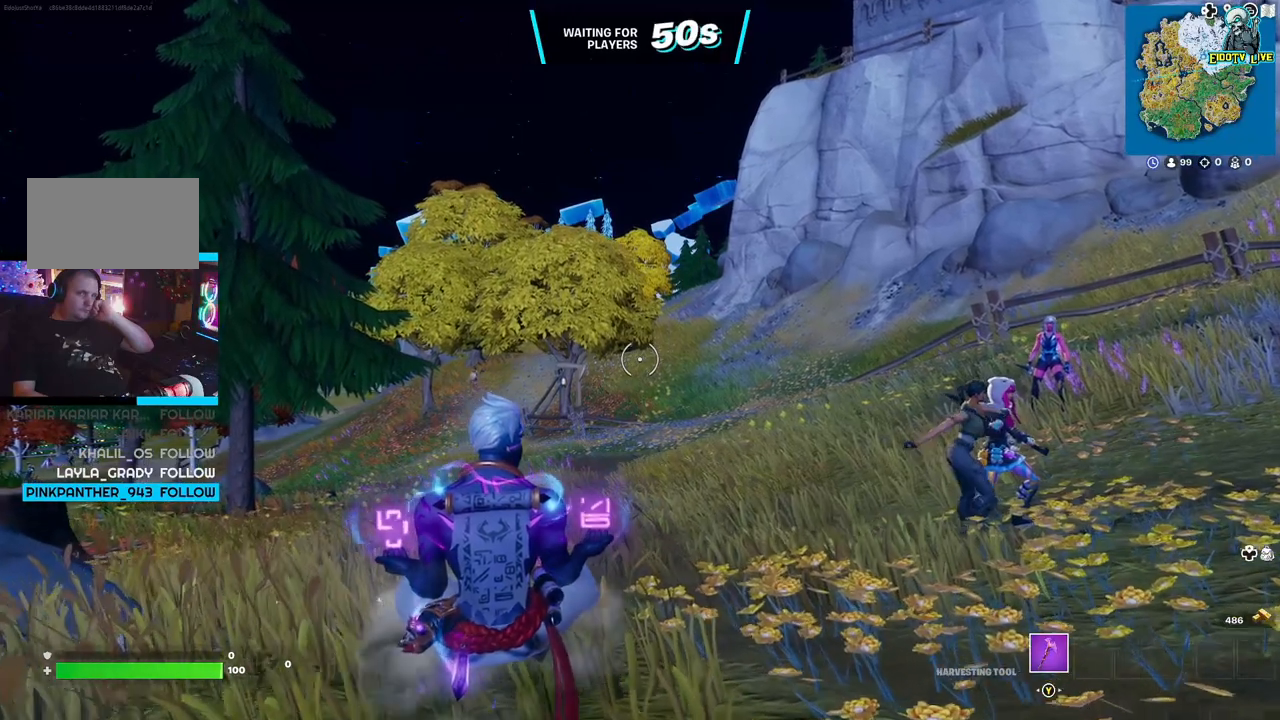
{"buttons": [], "left_stick": "up", "right_stick": "center", "events": []}
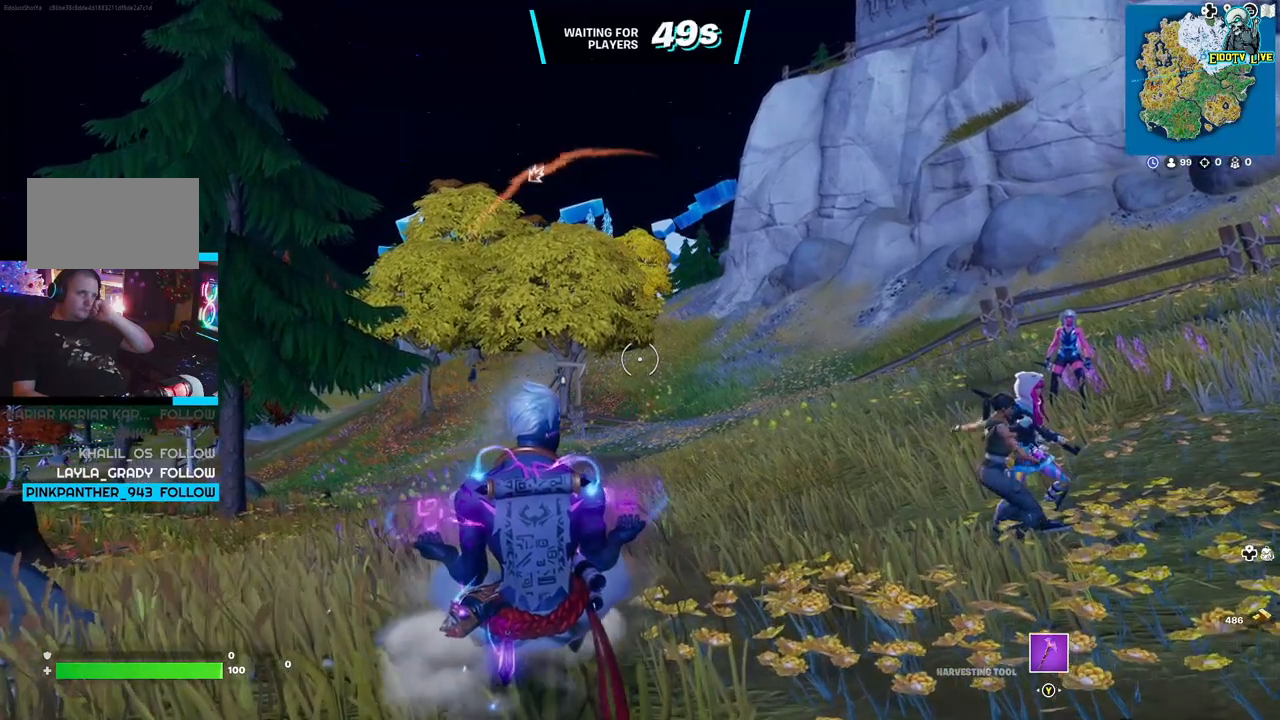
{"buttons": [], "left_stick": "up", "right_stick": "center", "events": []}
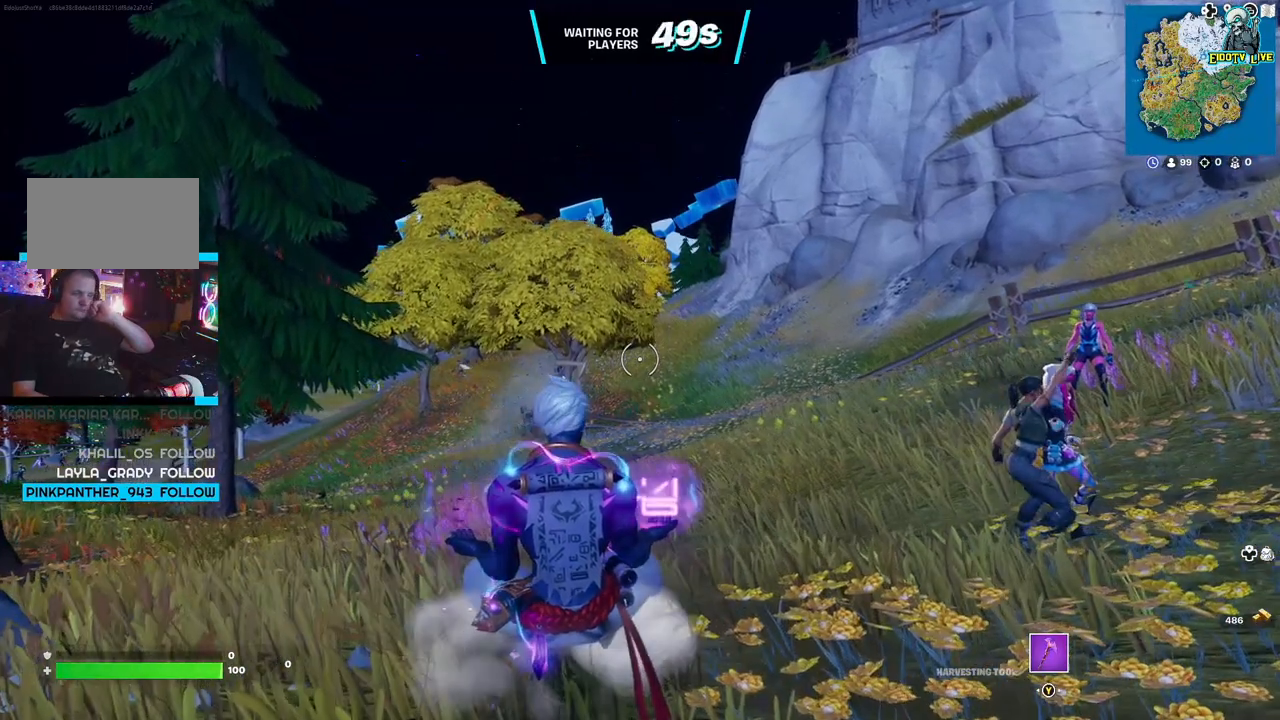
{"buttons": [], "left_stick": "up", "right_stick": "center", "events": []}
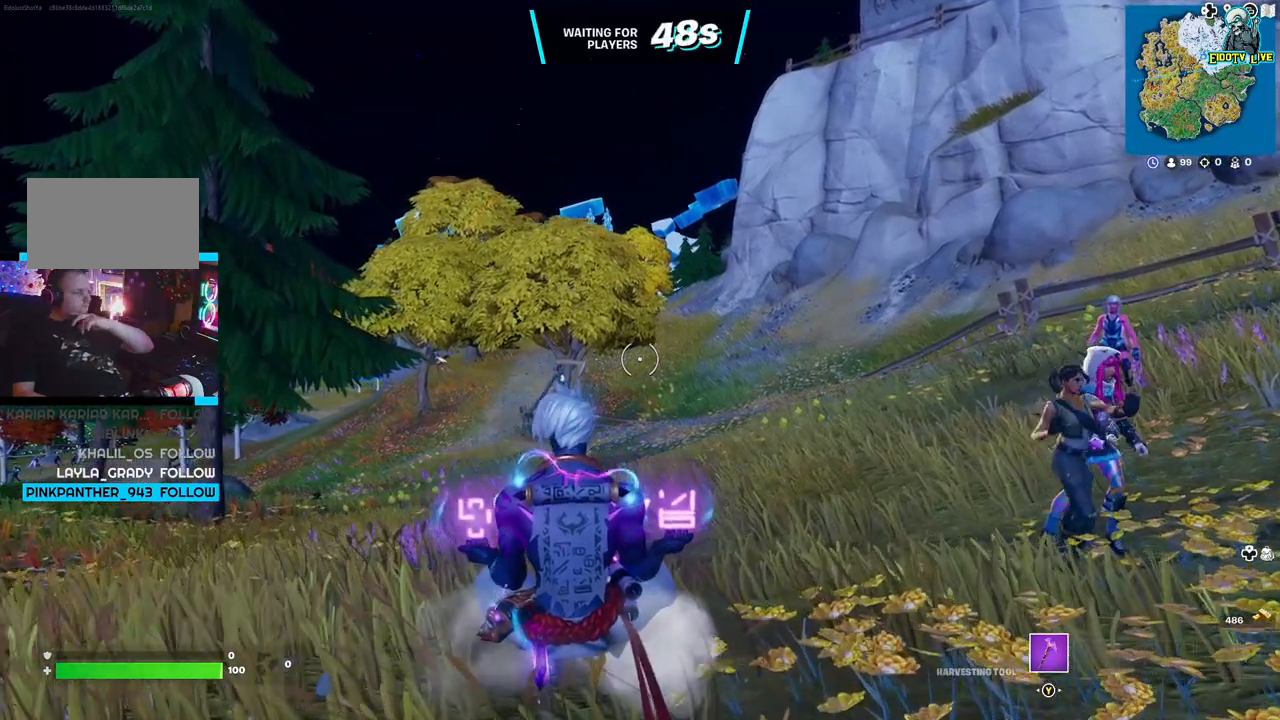
{"buttons": [], "left_stick": "up", "right_stick": "center", "events": []}
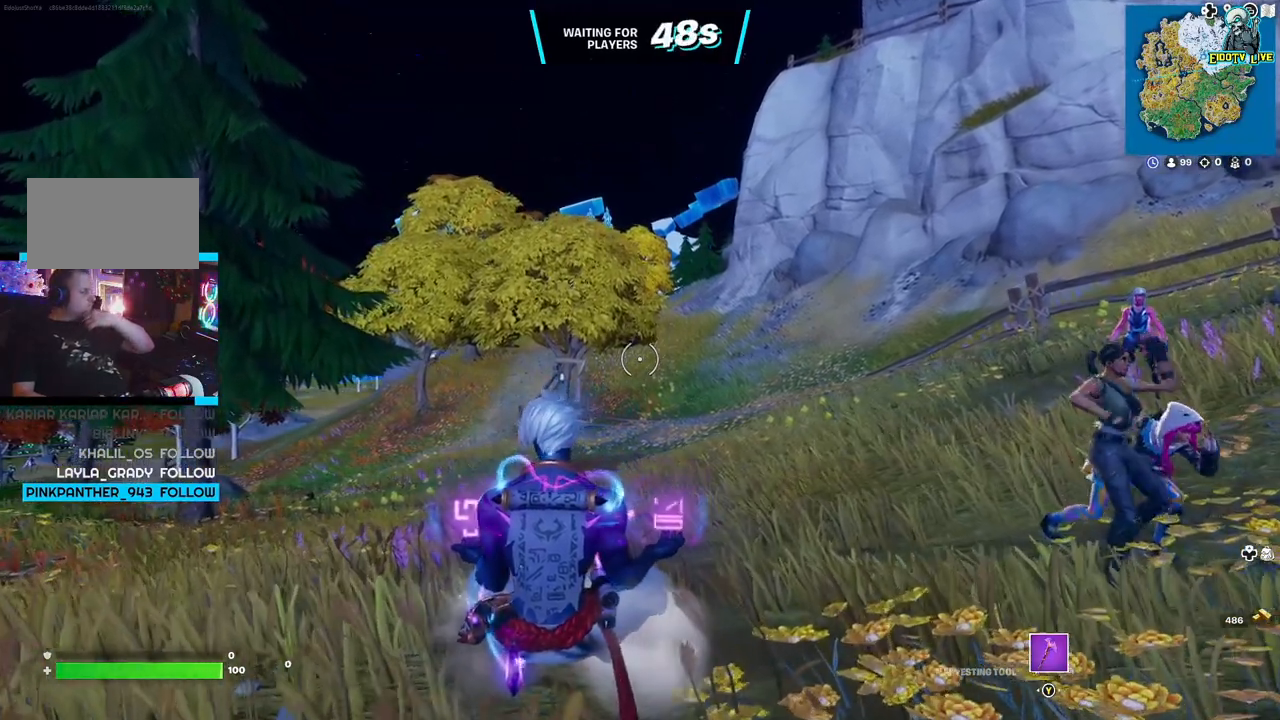
{"buttons": [], "left_stick": "up", "right_stick": "center", "events": []}
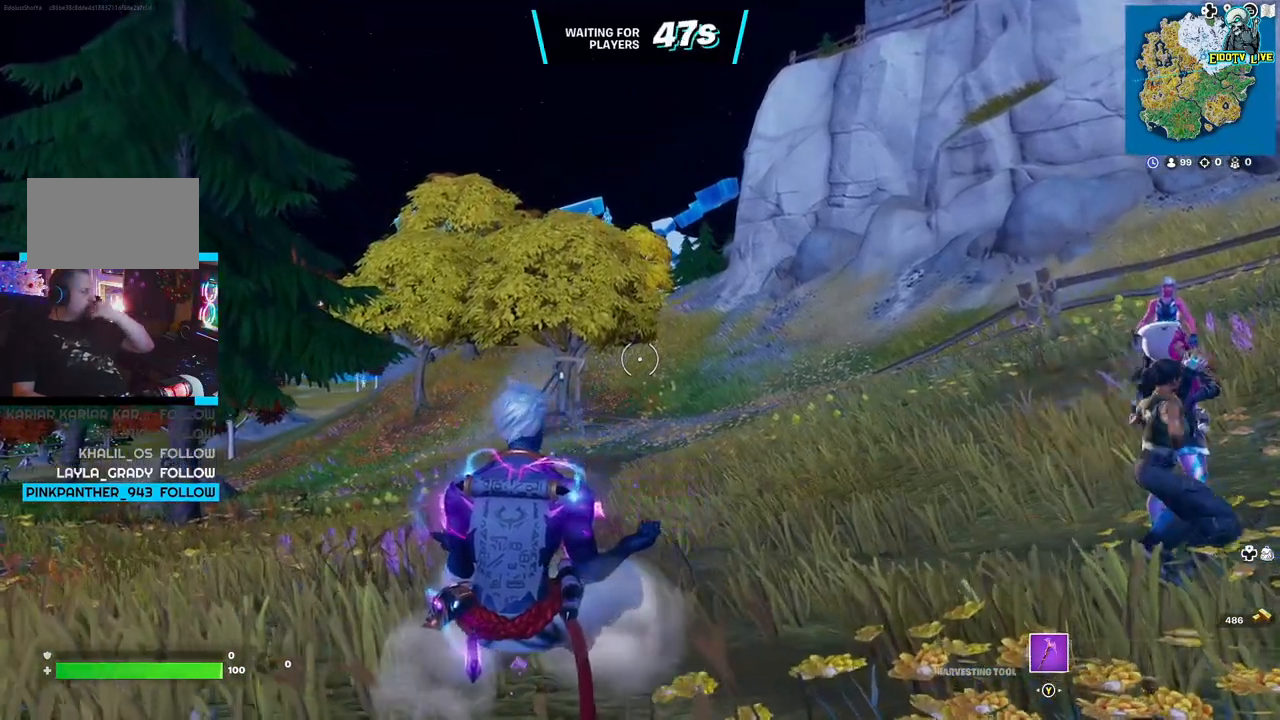
{"buttons": [], "left_stick": "up", "right_stick": "center", "events": []}
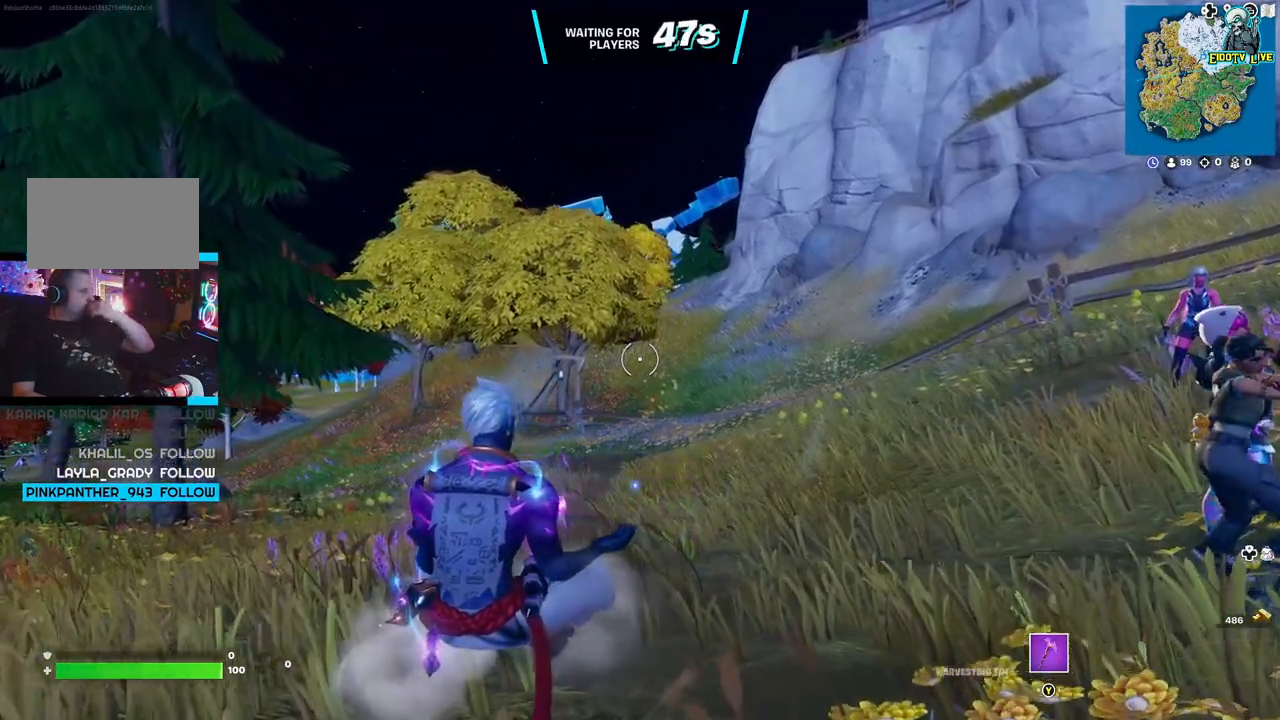
{"buttons": [], "left_stick": "up", "right_stick": "center", "events": []}
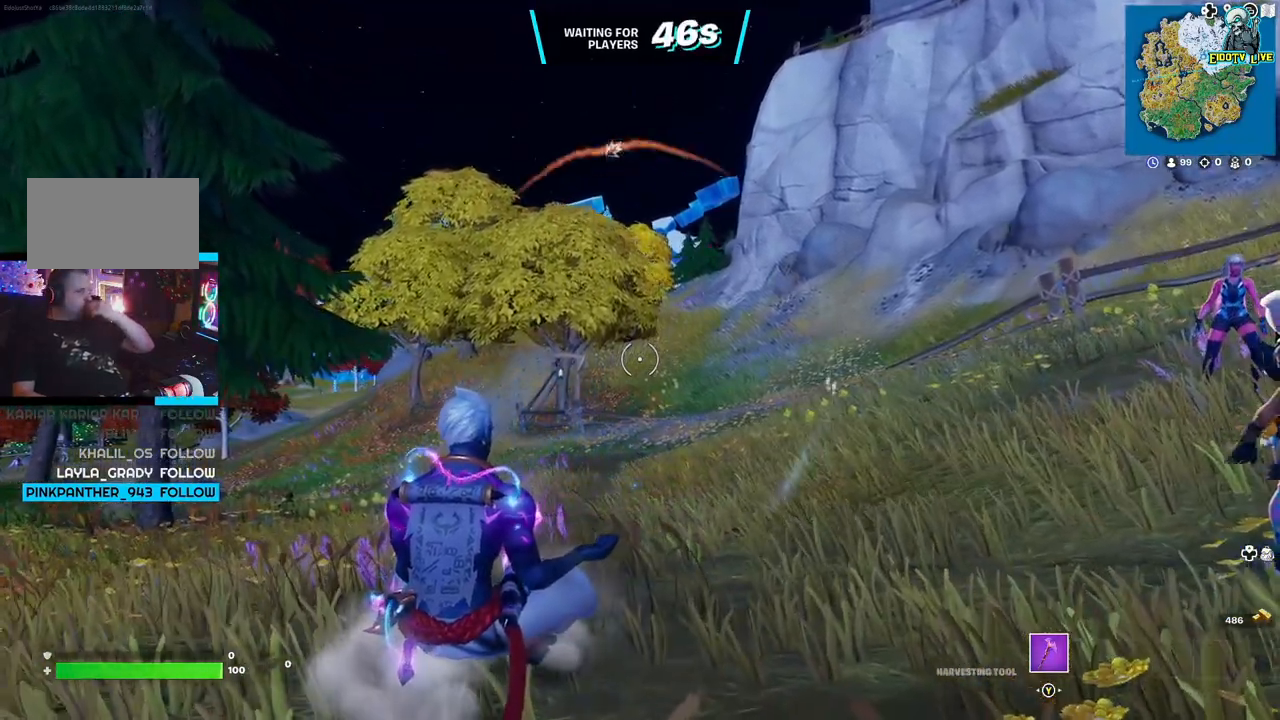
{"buttons": [], "left_stick": "up", "right_stick": "center", "events": []}
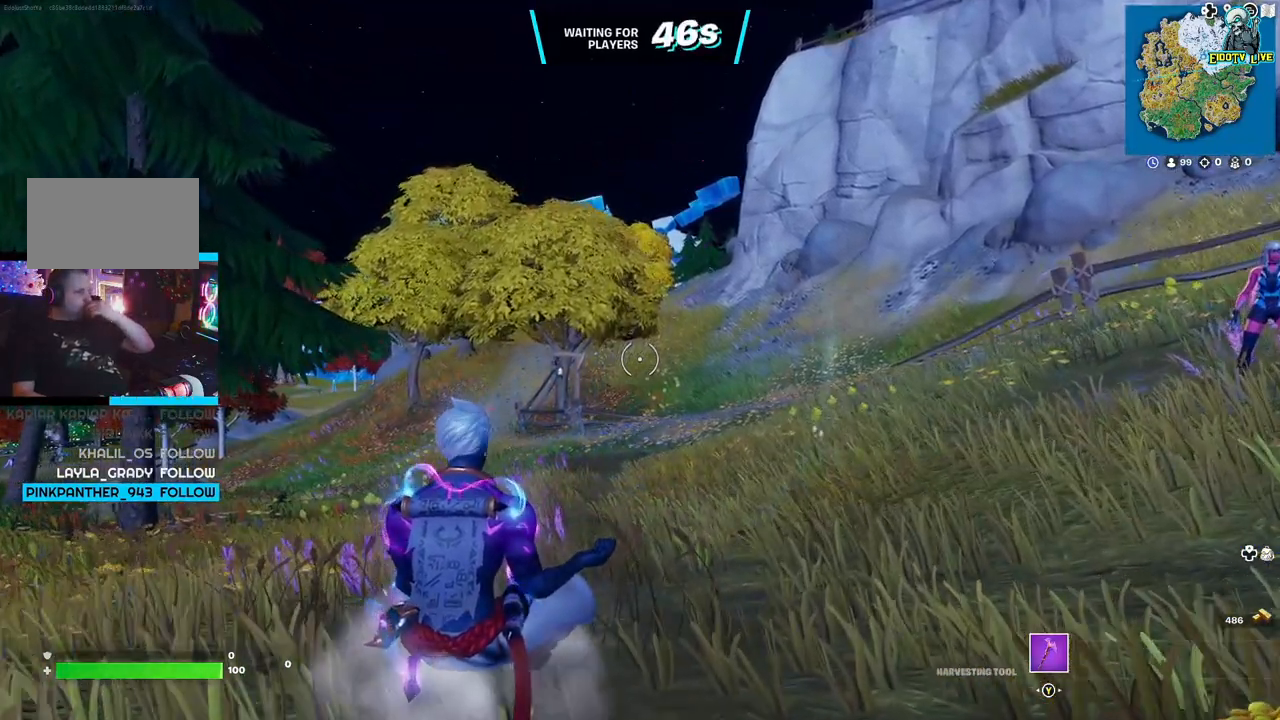
{"buttons": [], "left_stick": "up", "right_stick": "center", "events": []}
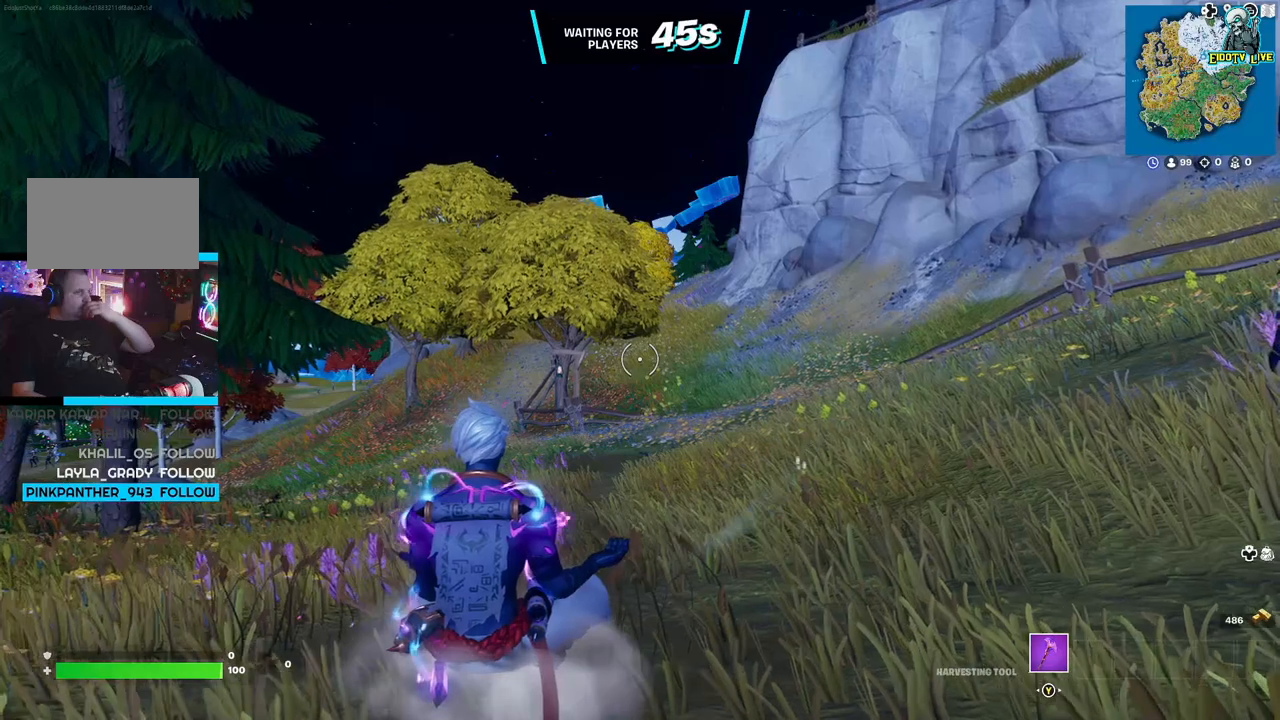
{"buttons": [], "left_stick": "up", "right_stick": "center", "events": []}
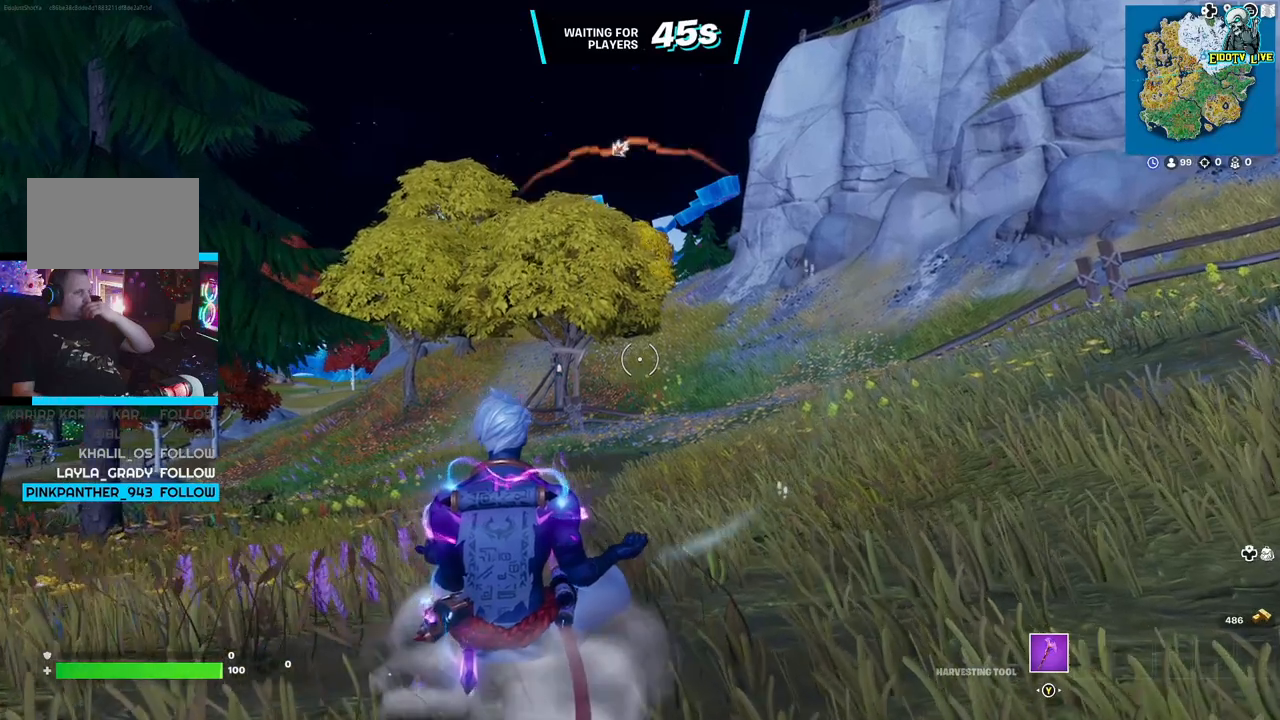
{"buttons": [], "left_stick": "up", "right_stick": "center", "events": []}
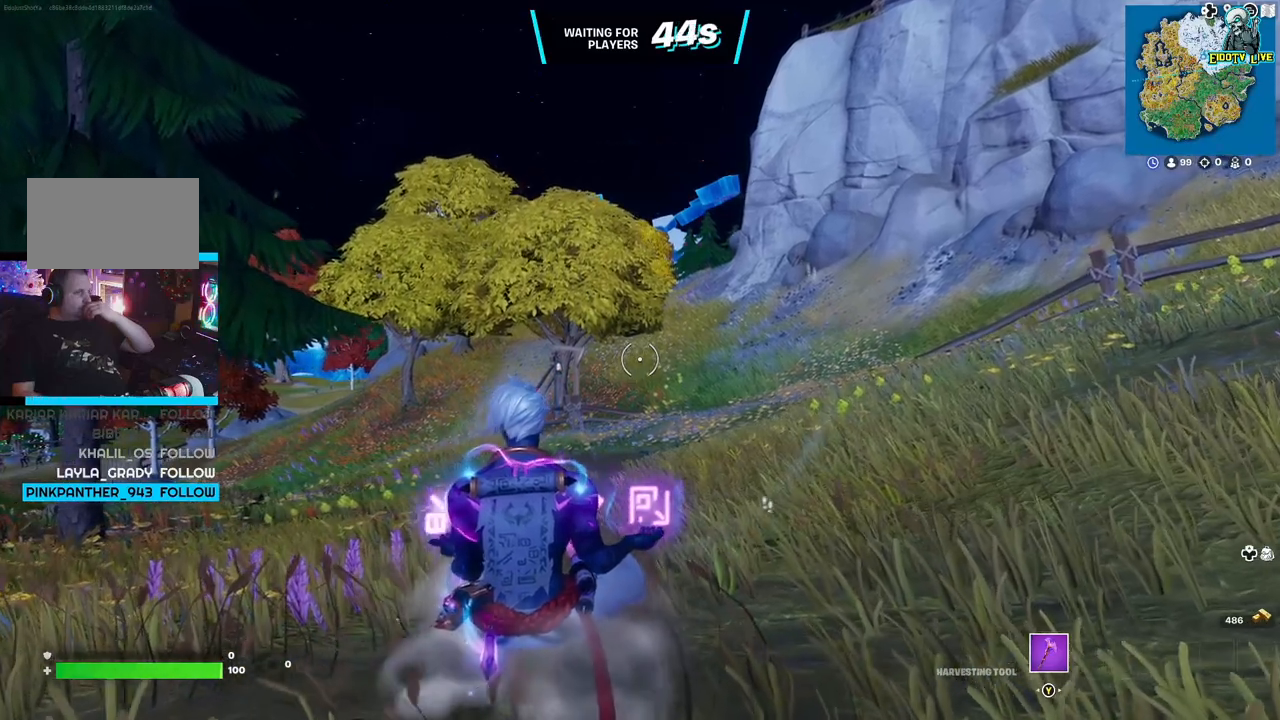
{"buttons": [], "left_stick": "up", "right_stick": "center", "events": []}
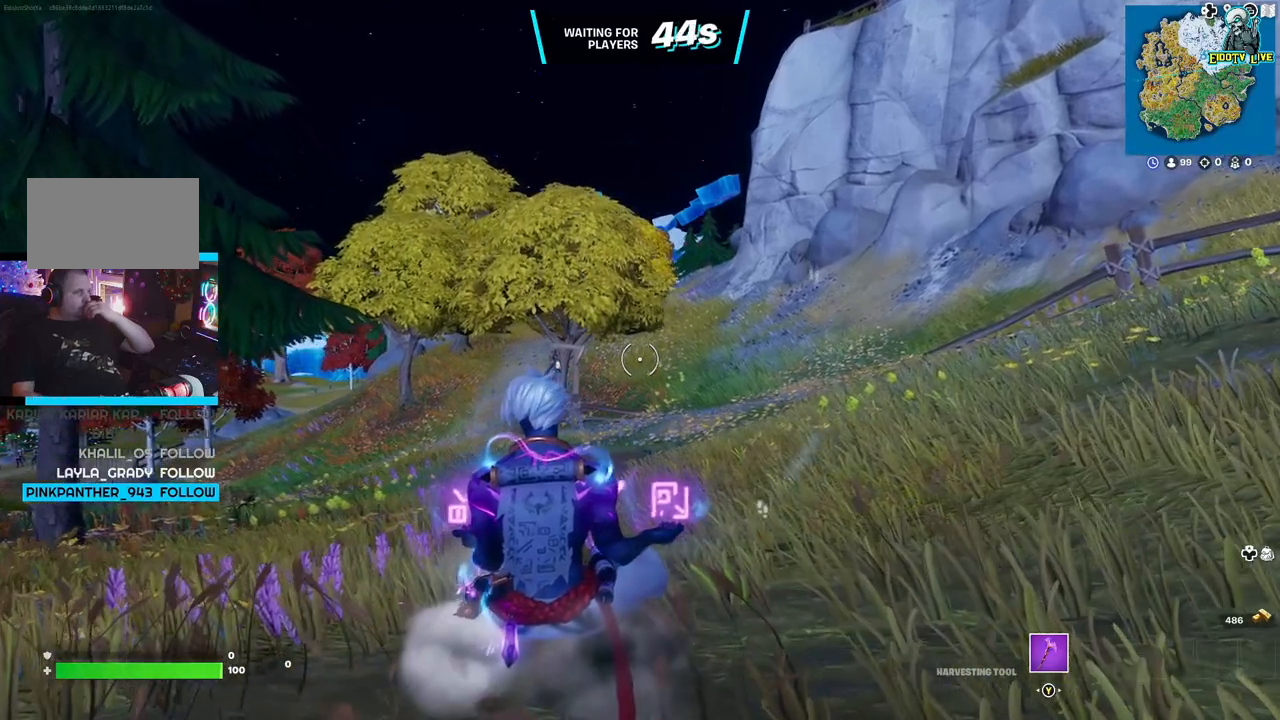
{"buttons": [], "left_stick": "up", "right_stick": "center", "events": []}